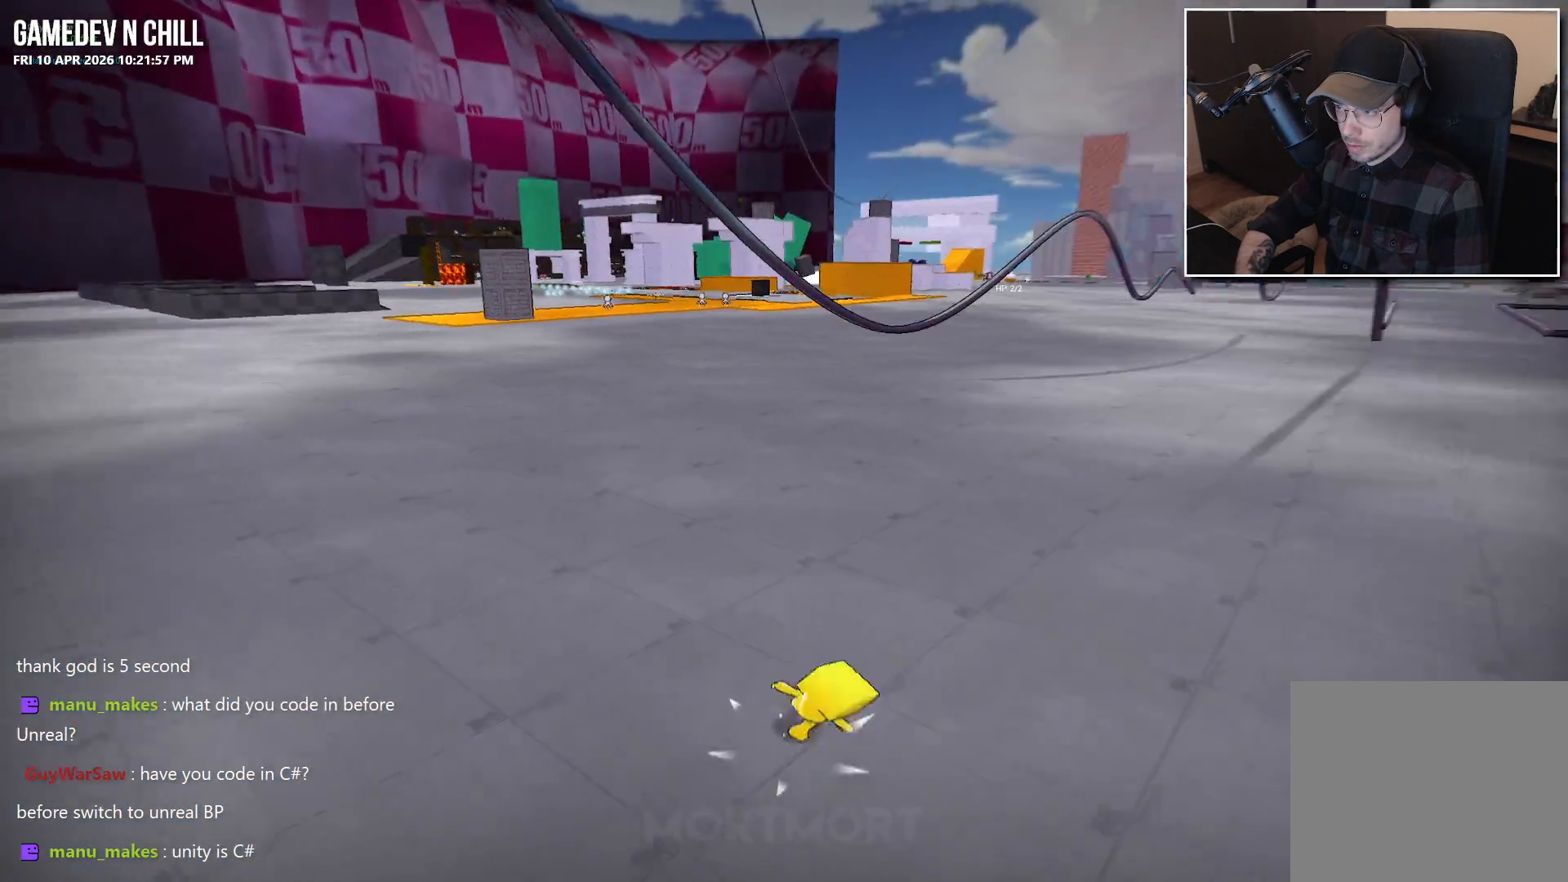
Gameplay with a controller (Xbox layout); each line is a JSON object with the inputs held at the frame after it. "events" lists button and stick changes between this image and that frame as [ms after this image, input, new state], when the widget could be followed in between.
{"buttons": [], "left_stick": "up", "right_stick": "center", "events": [[17, "left_stick", "up"], [117, "L2", "down"], [150, "A", "down"], [283, "L2", "up"], [317, "A", "up"]]}
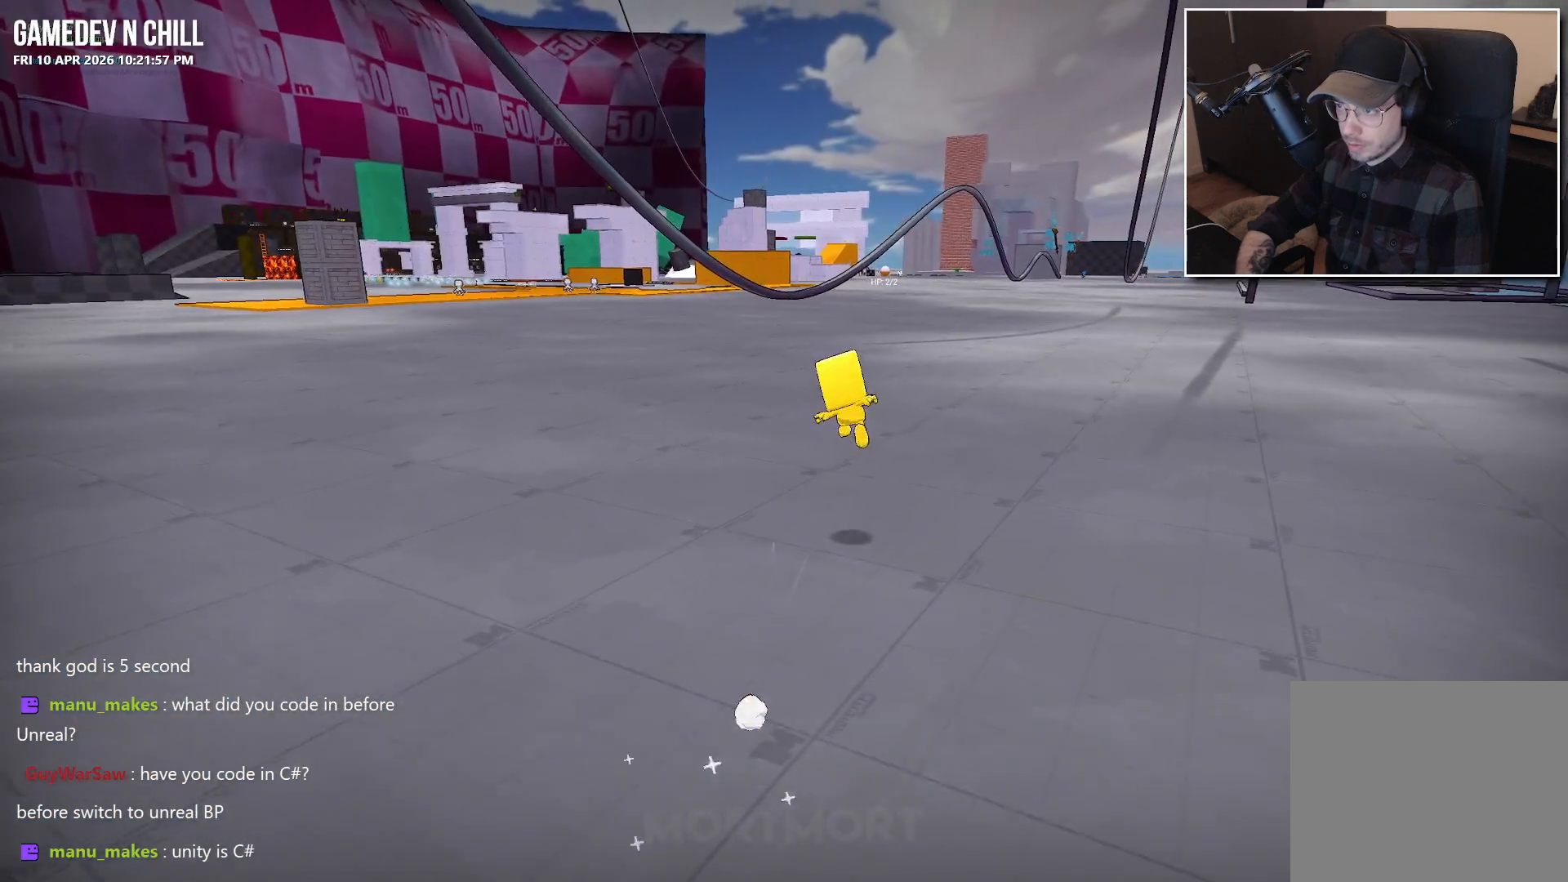
{"buttons": ["L2"], "left_stick": "up", "right_stick": "down-right", "events": [[217, "L2", "down"], [350, "L2", "up"], [467, "L2", "down"], [467, "right_stick", "down-right"]]}
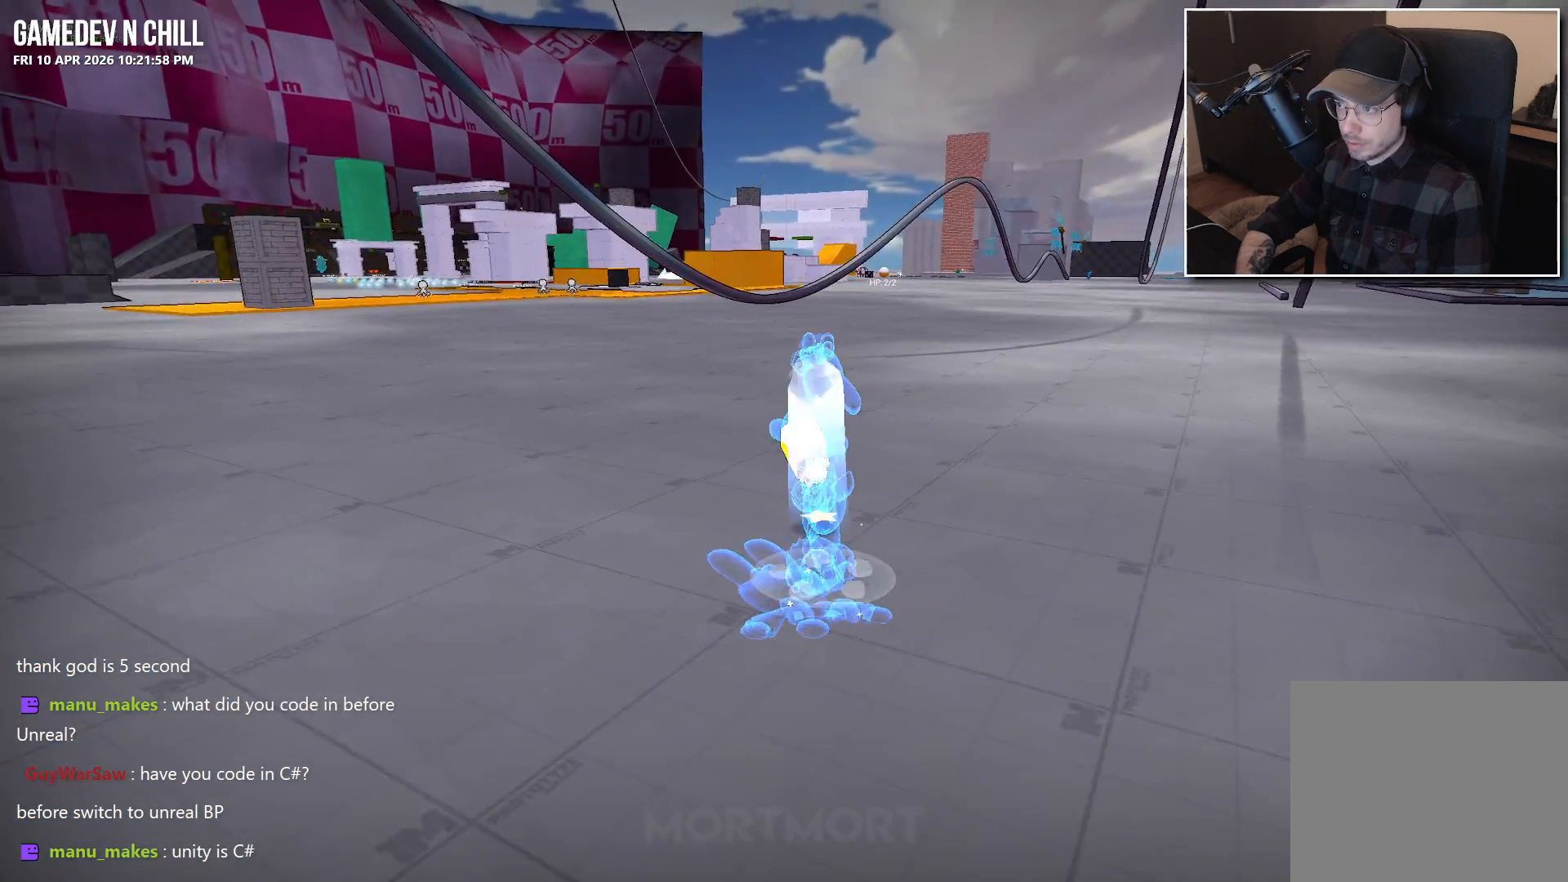
{"buttons": [], "left_stick": "up", "right_stick": "center", "events": [[117, "L2", "up"], [150, "right_stick", "center"]]}
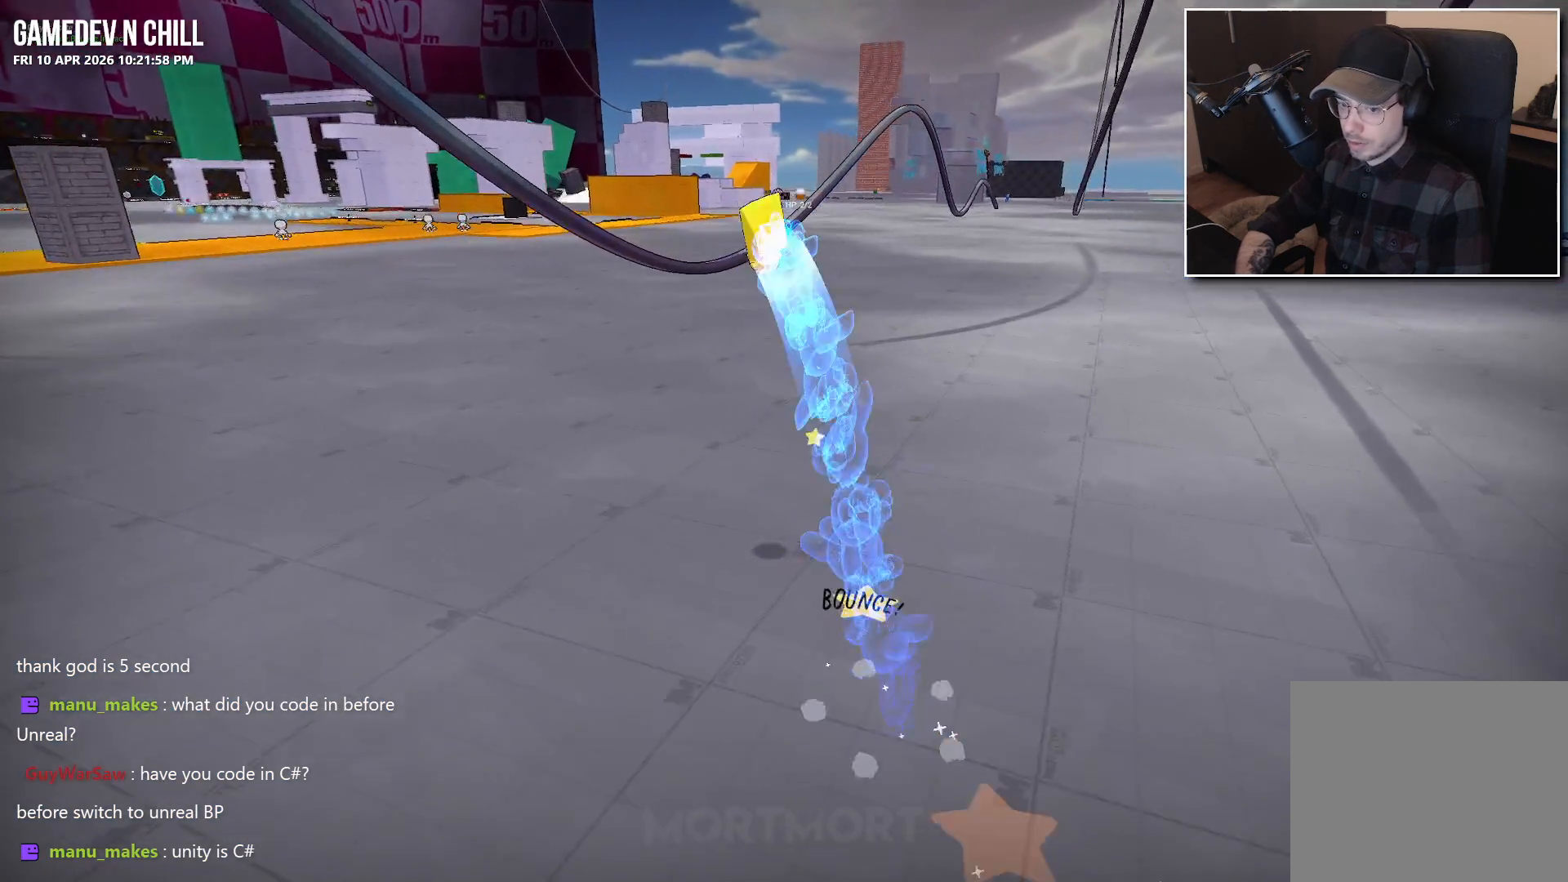
{"buttons": [], "left_stick": "up", "right_stick": "center", "events": [[100, "right_stick", "right"], [200, "right_stick", "center"], [333, "L2", "down"], [450, "L2", "up"]]}
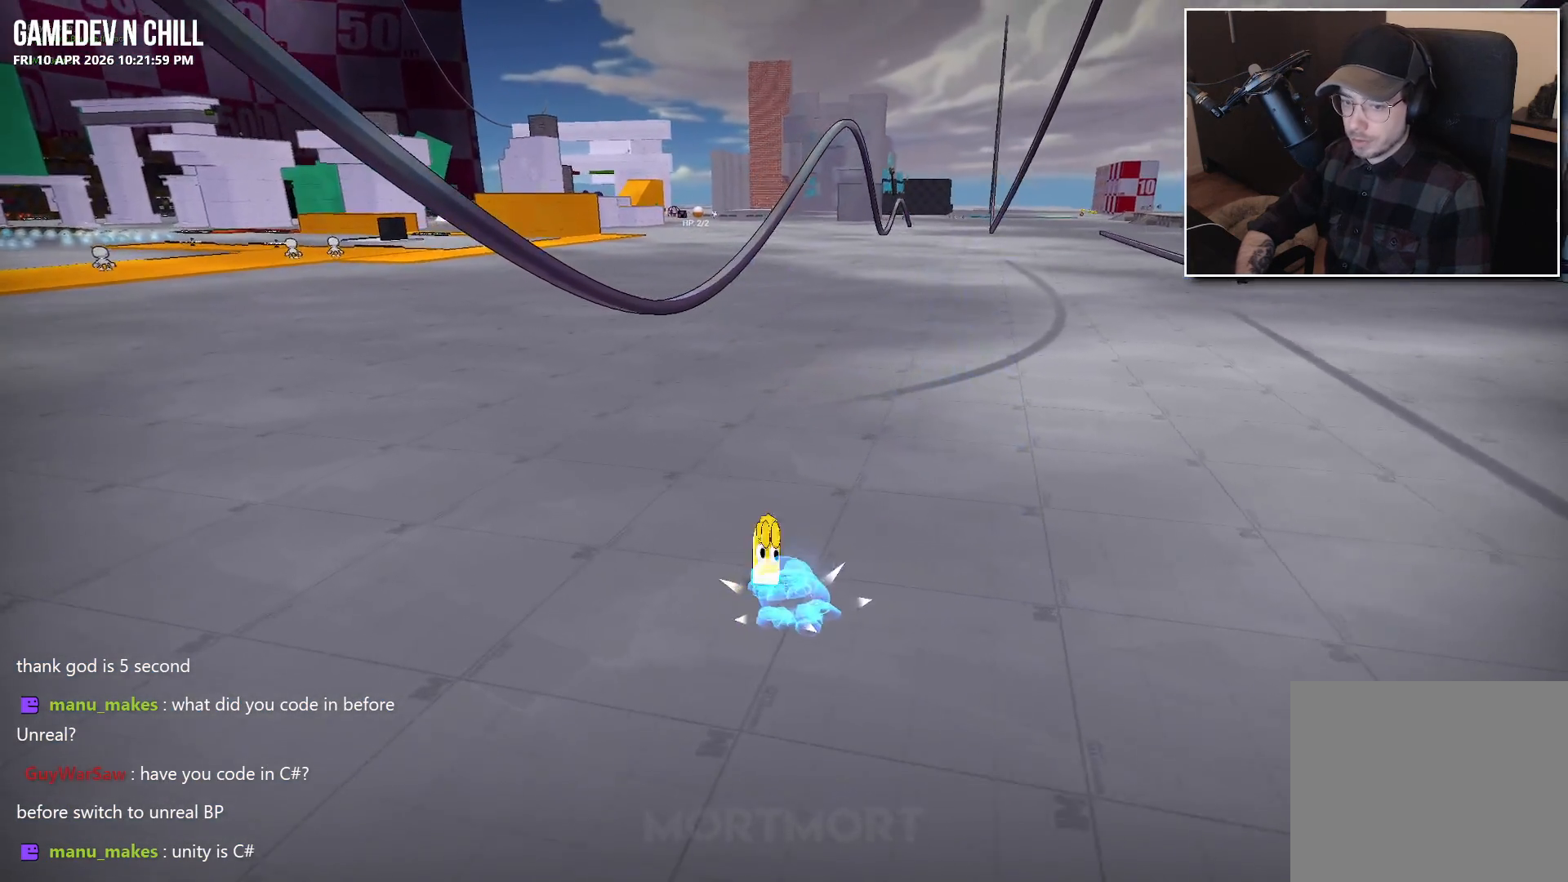
{"buttons": [], "left_stick": "up", "right_stick": "center", "events": [[50, "L2", "down"], [133, "right_stick", "down-right"], [167, "L2", "up"], [267, "right_stick", "center"]]}
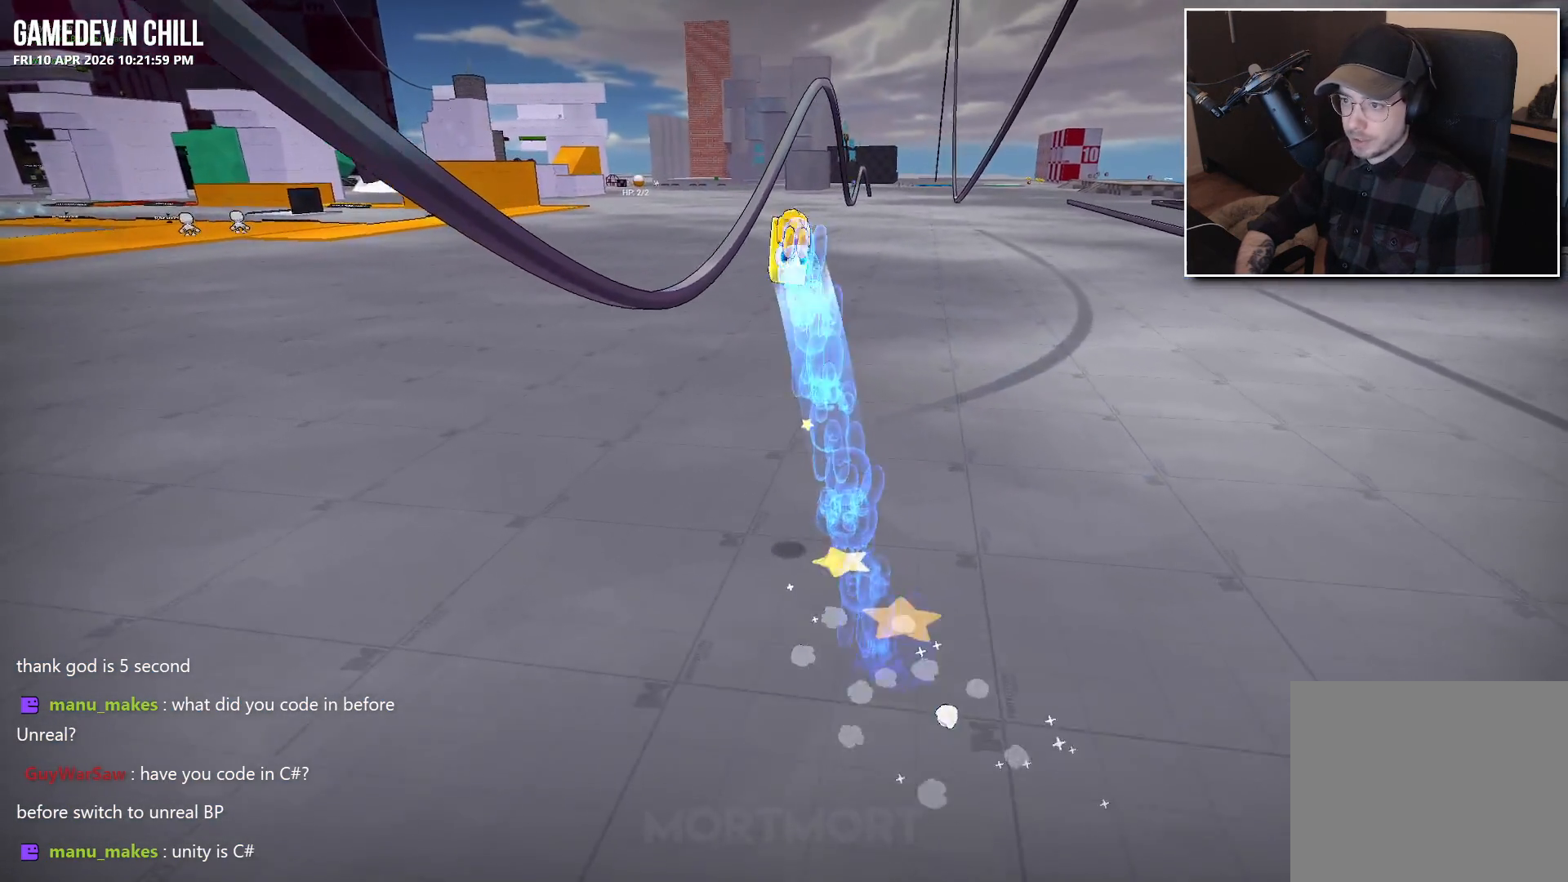
{"buttons": ["A", "X"], "left_stick": "up-left", "right_stick": "center", "events": [[200, "left_stick", "up-left"], [317, "A", "down"], [483, "X", "down"]]}
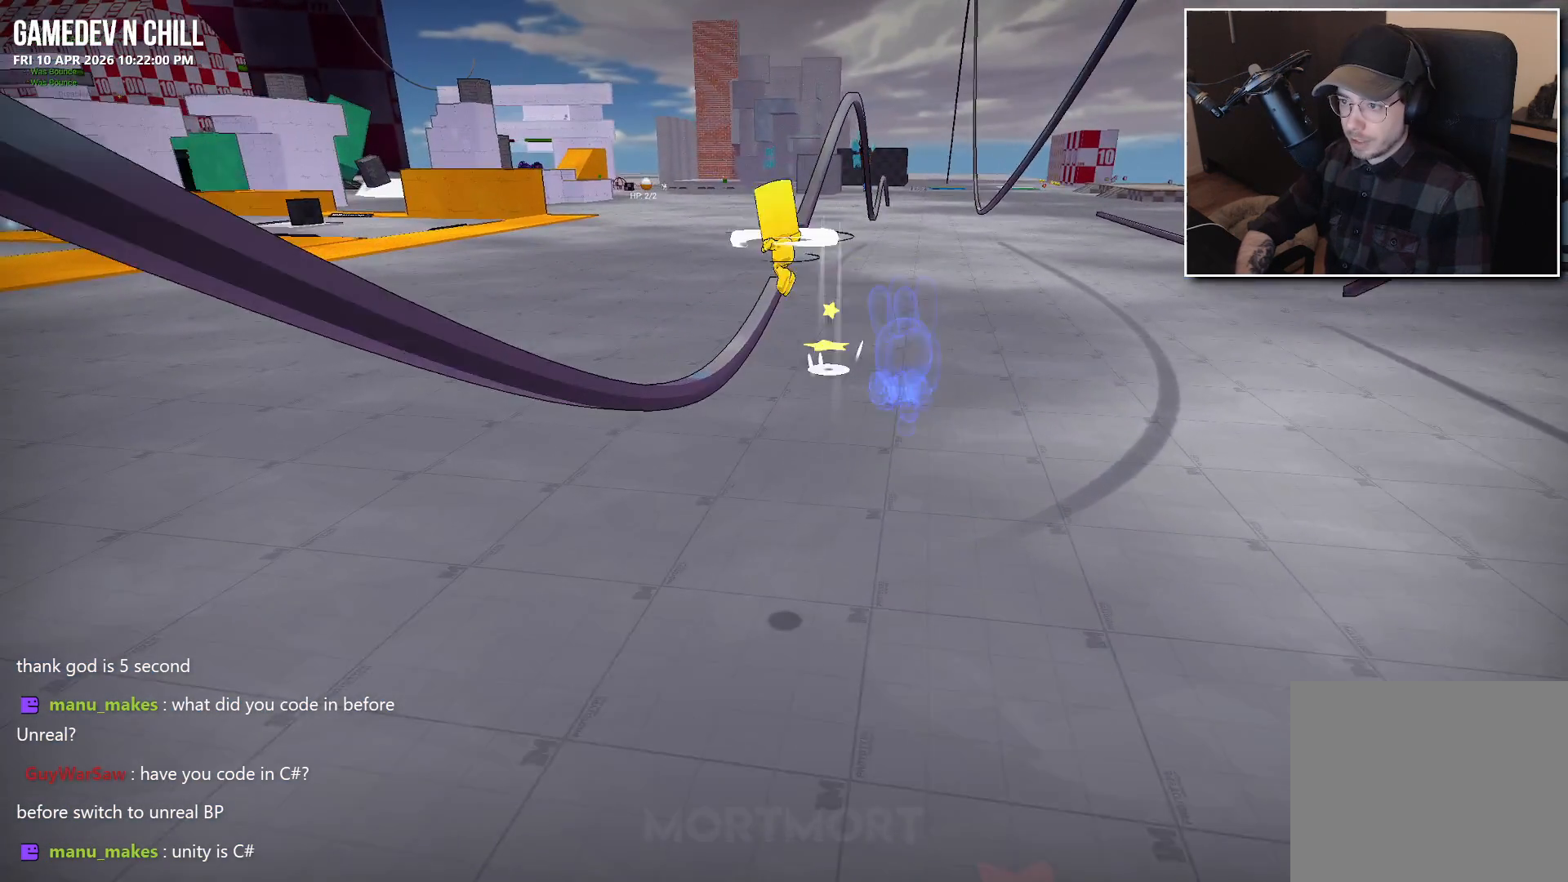
{"buttons": [], "left_stick": "up", "right_stick": "center", "events": [[33, "A", "up"], [117, "X", "up"], [417, "left_stick", "up"]]}
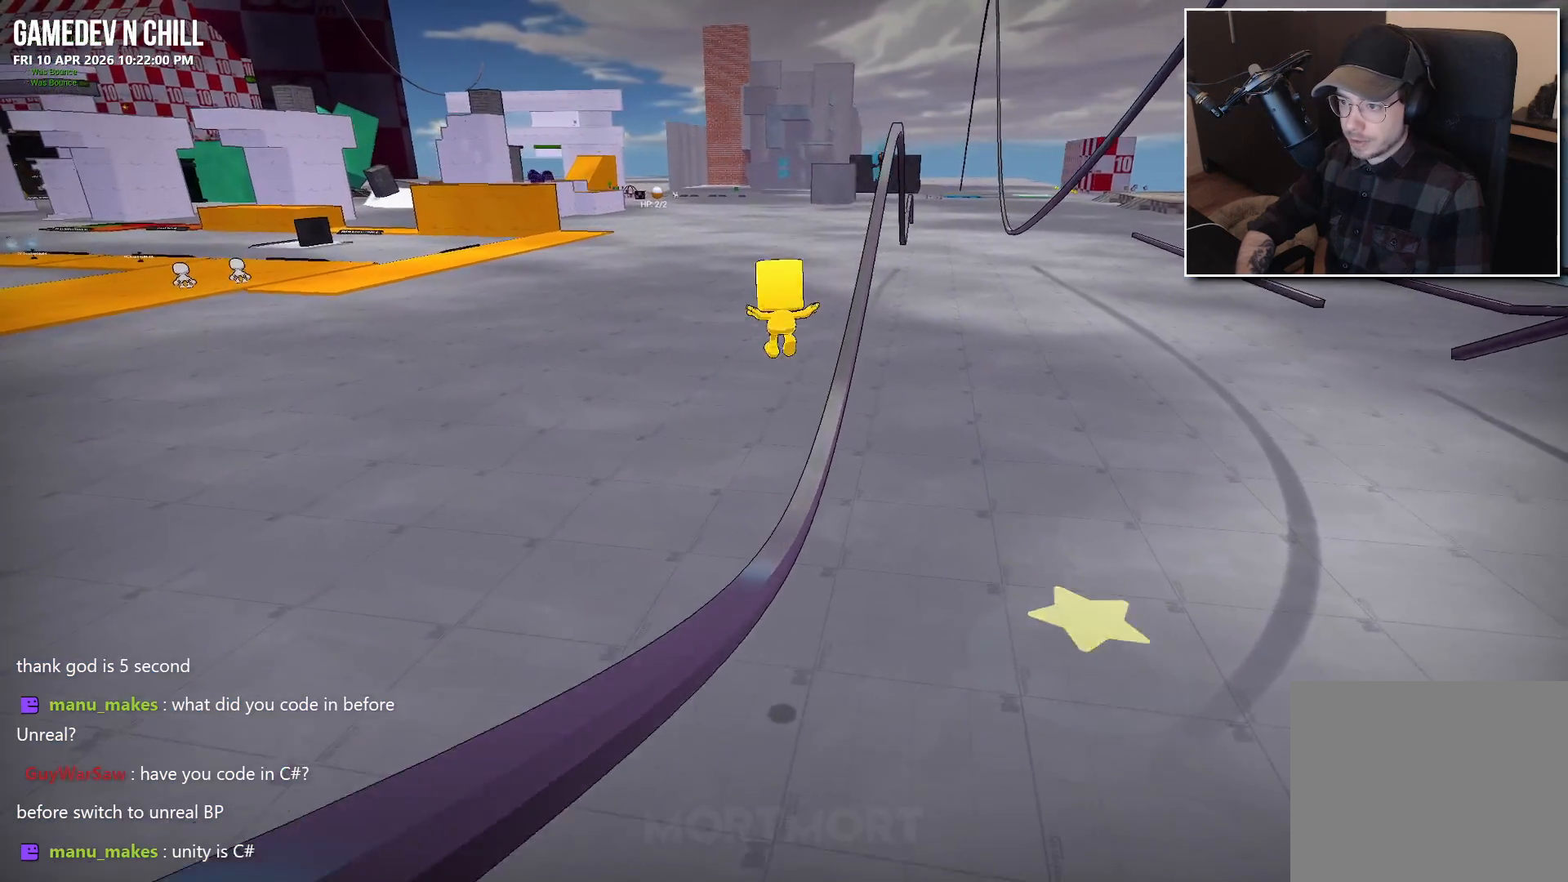
{"buttons": [], "left_stick": "right", "right_stick": "center", "events": [[17, "B", "down"], [167, "B", "up"], [367, "left_stick", "right"]]}
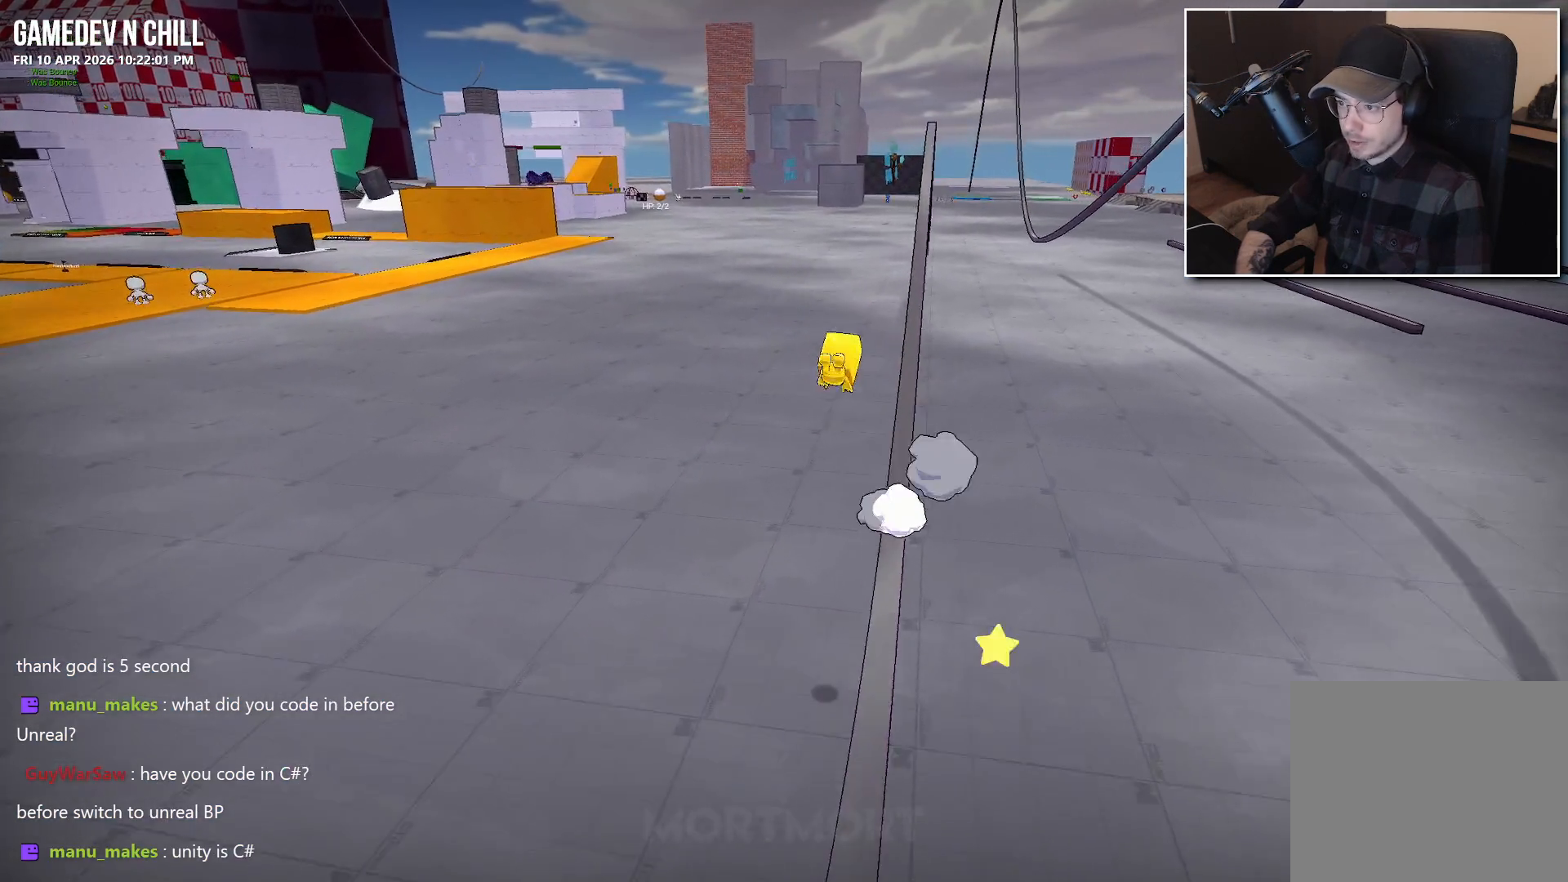
{"buttons": [], "left_stick": "center", "right_stick": "center", "events": [[433, "left_stick", "center"]]}
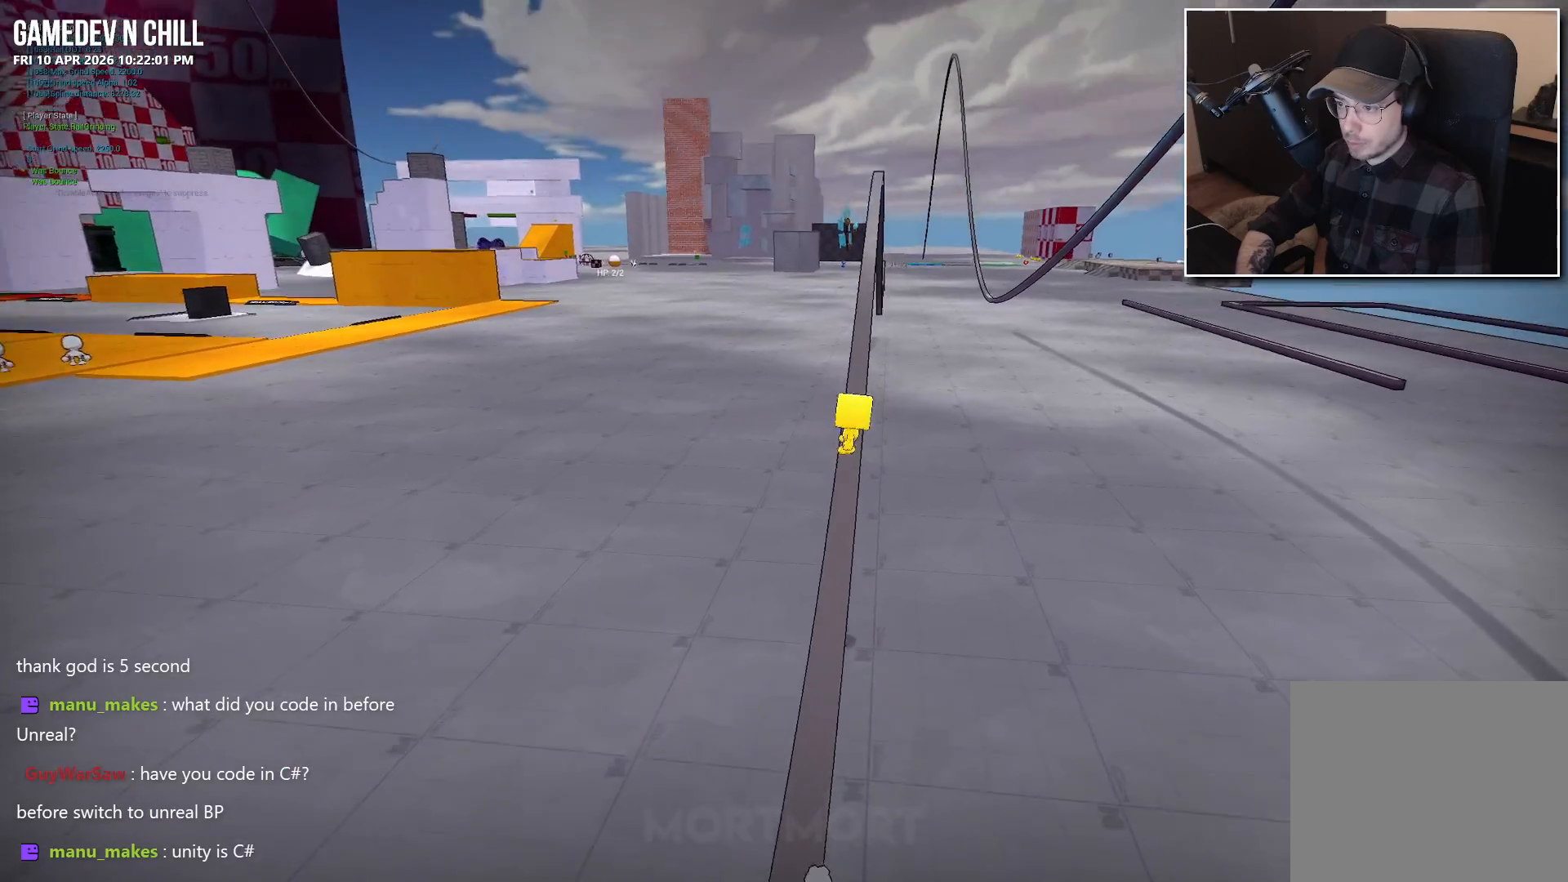
{"buttons": [], "left_stick": "center", "right_stick": "center", "events": []}
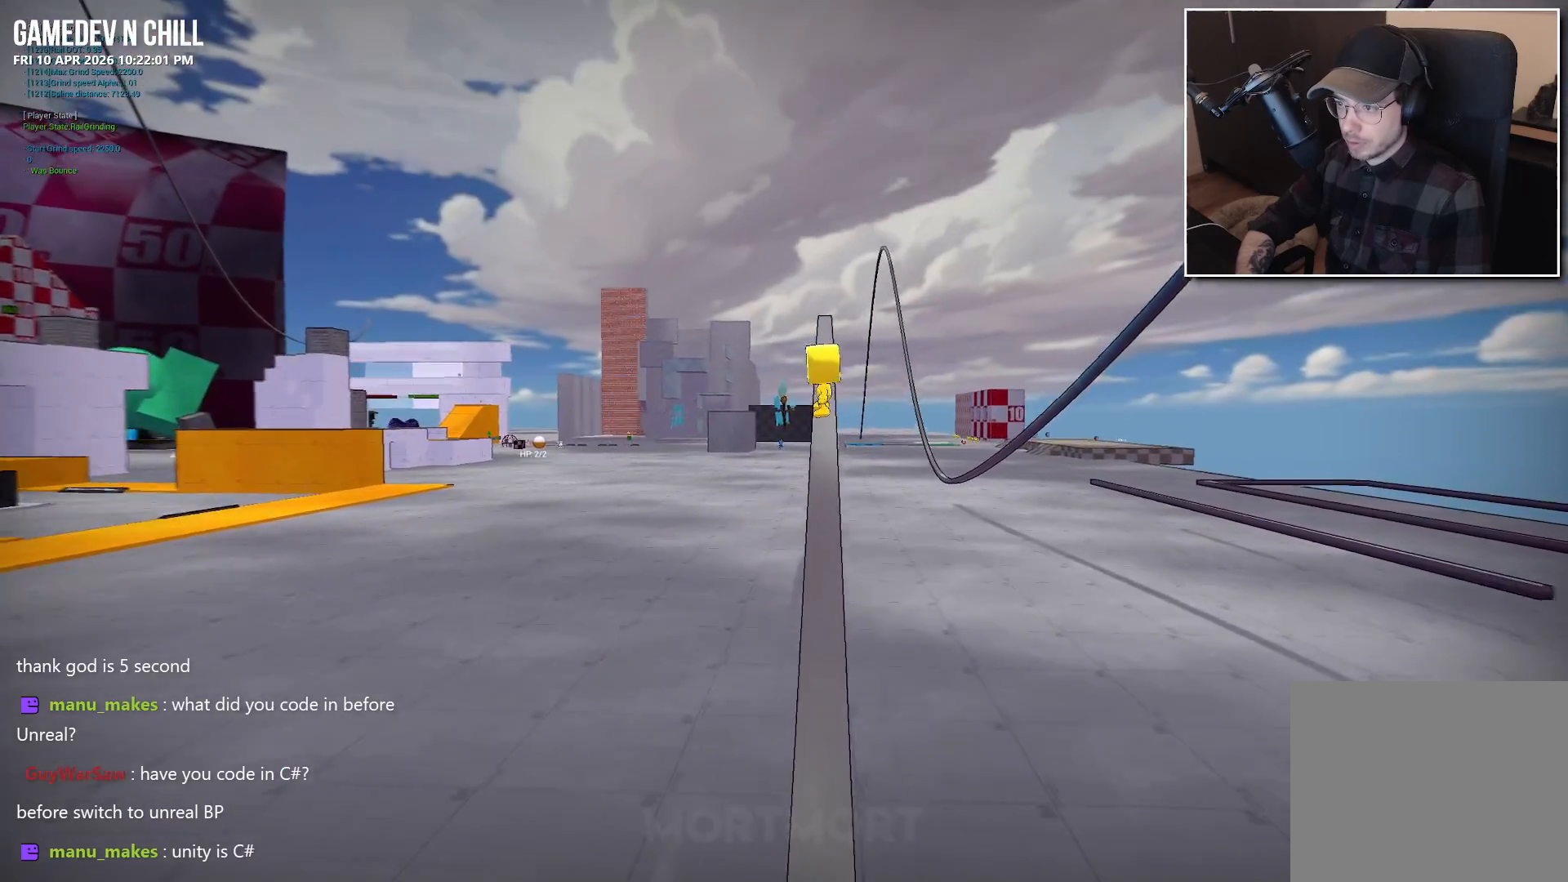
{"buttons": ["A"], "left_stick": "center", "right_stick": "center", "events": [[150, "A", "down"]]}
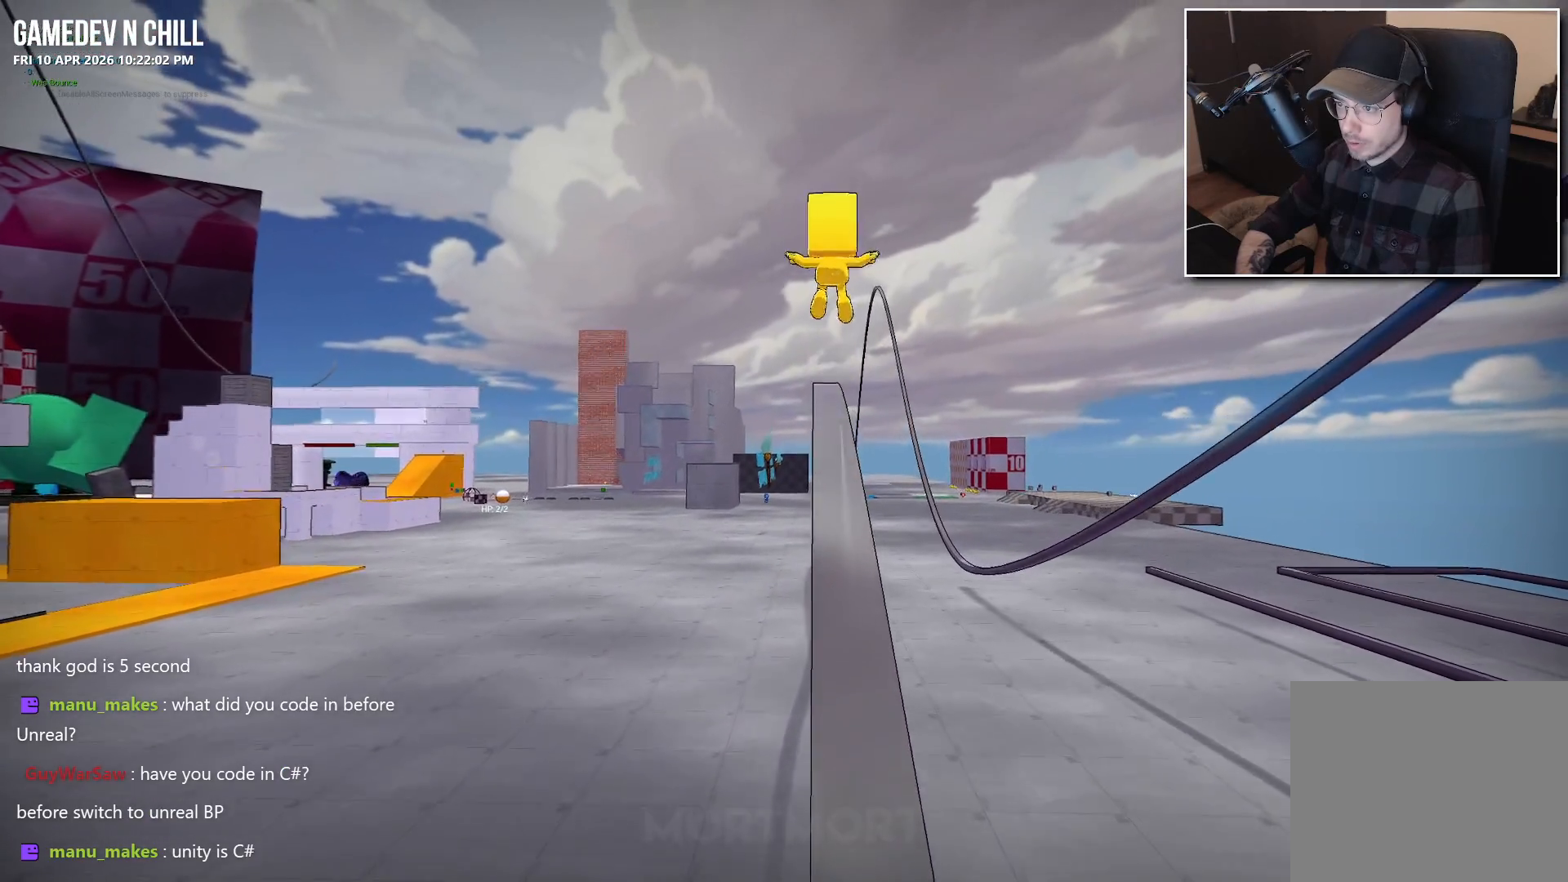
{"buttons": [], "left_stick": "center", "right_stick": "center", "events": [[367, "A", "up"]]}
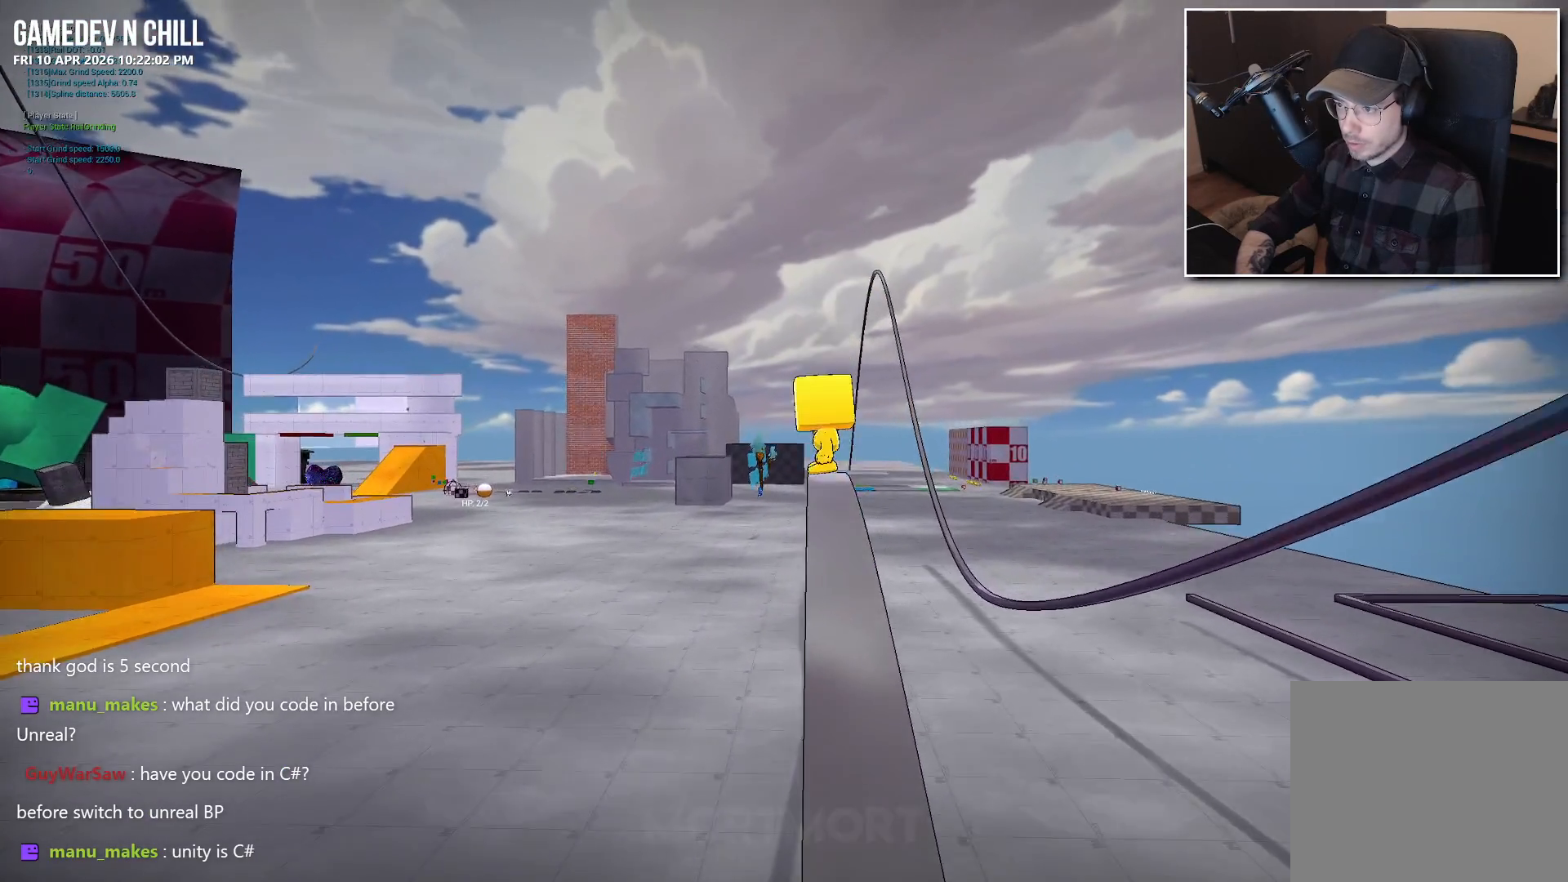
{"buttons": [], "left_stick": "center", "right_stick": "center", "events": []}
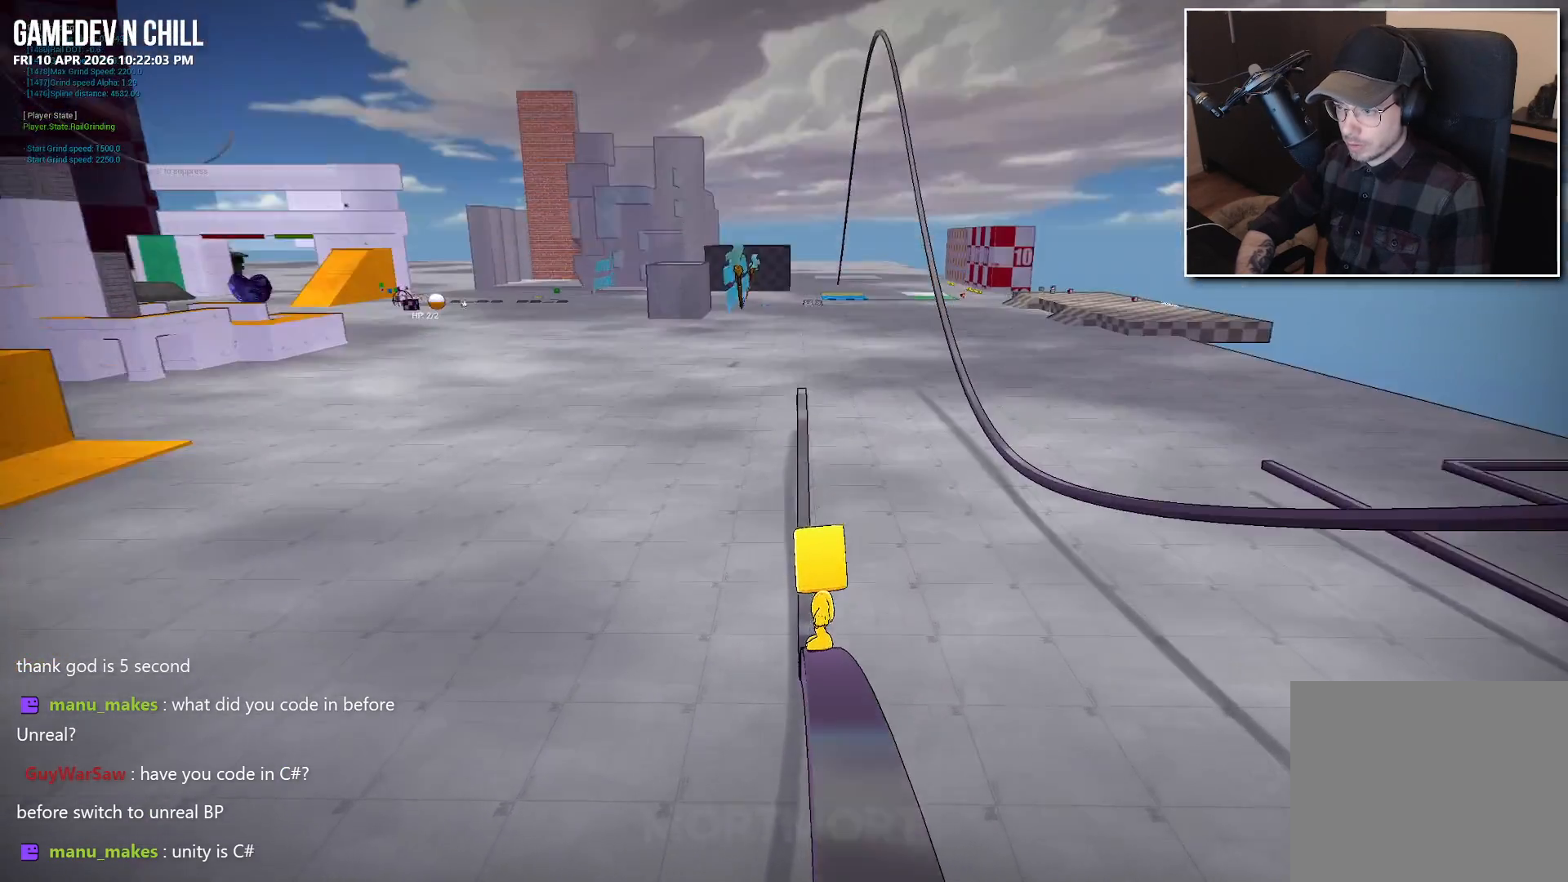
{"buttons": ["A"], "left_stick": "center", "right_stick": "center", "events": [[183, "A", "down"]]}
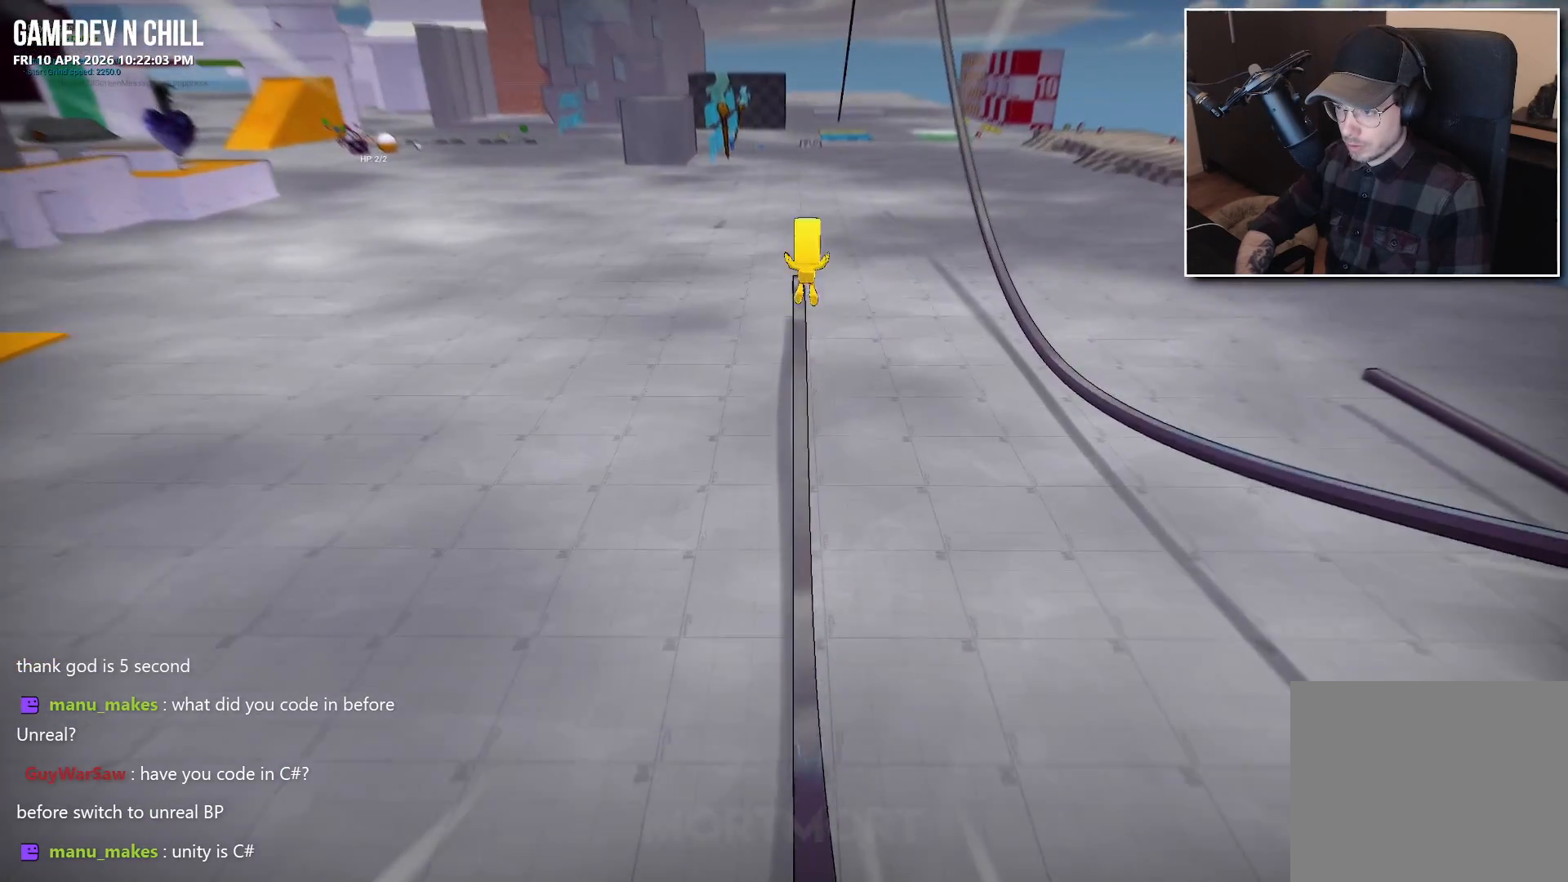
{"buttons": ["A"], "left_stick": "center", "right_stick": "center", "events": []}
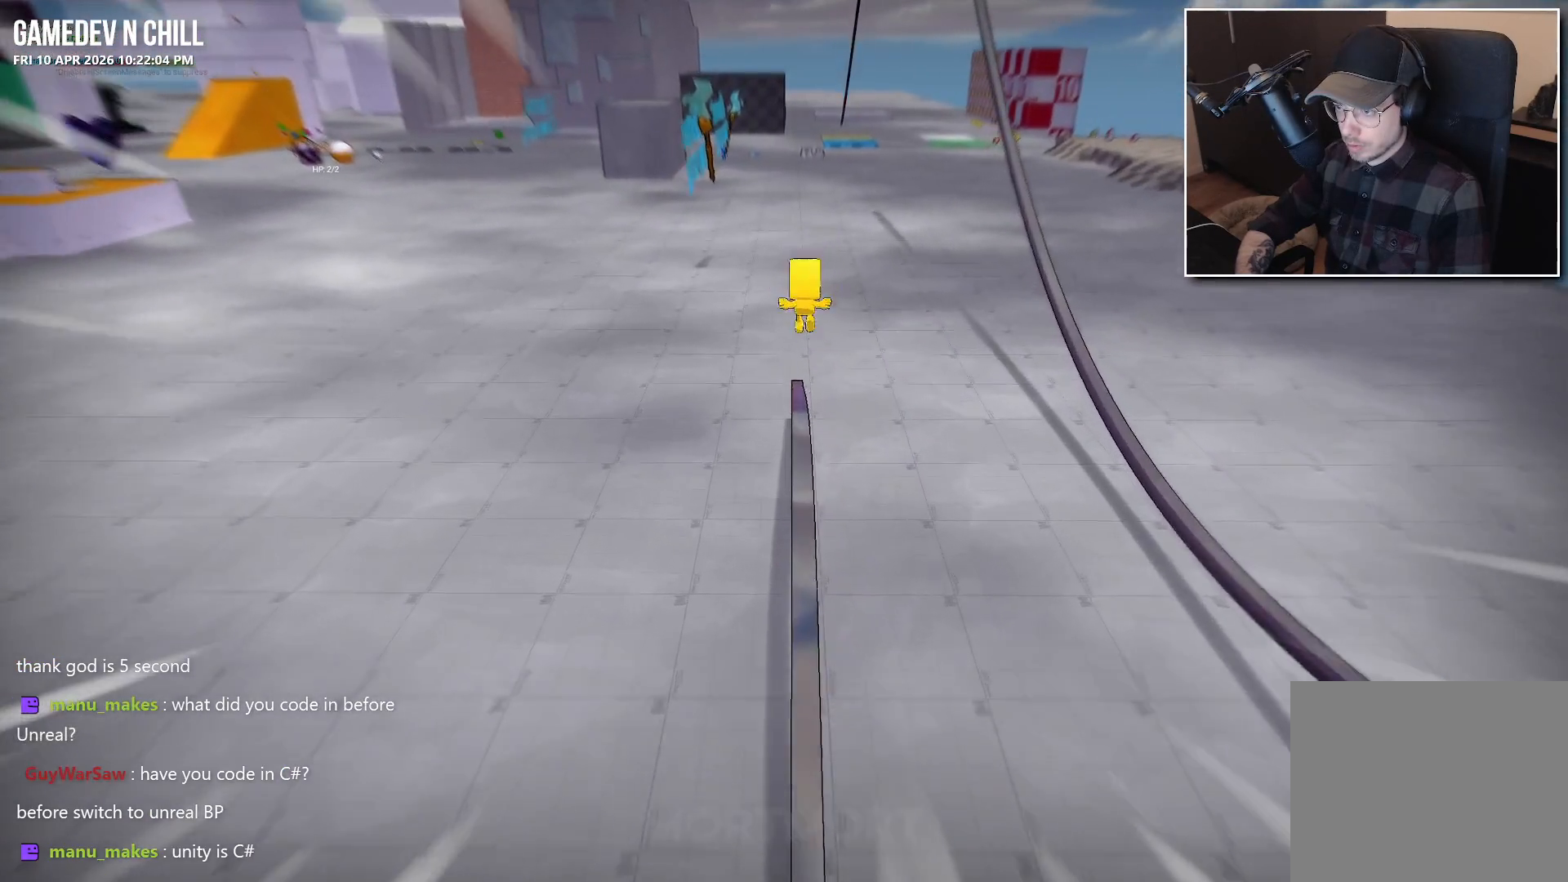
{"buttons": [], "left_stick": "center", "right_stick": "center", "events": [[400, "A", "up"]]}
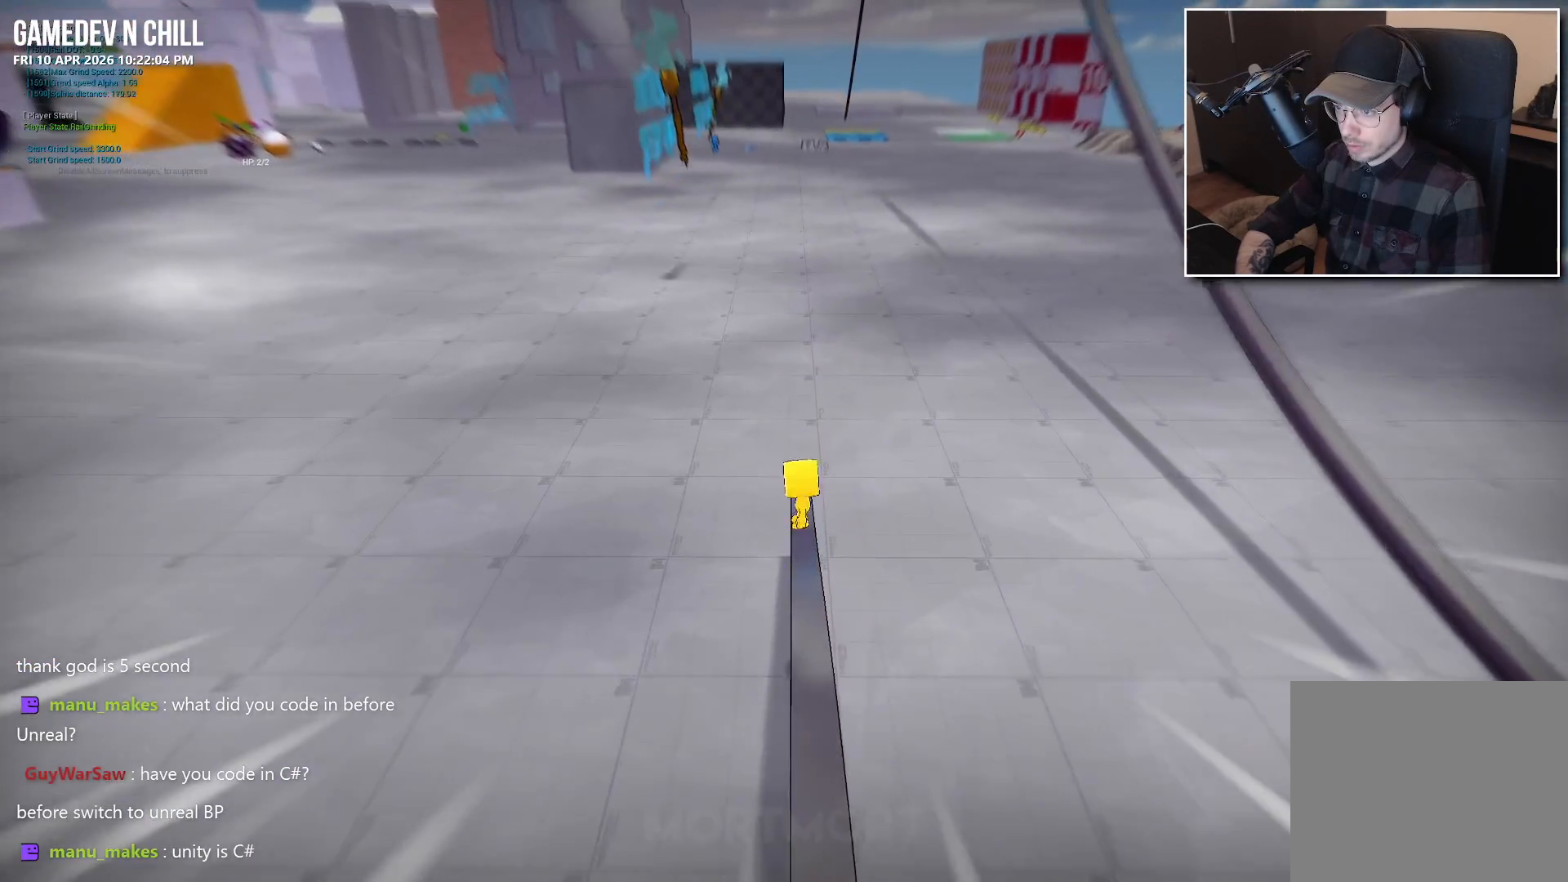
{"buttons": [], "left_stick": "center", "right_stick": "center", "events": [[133, "A", "down"], [467, "A", "up"]]}
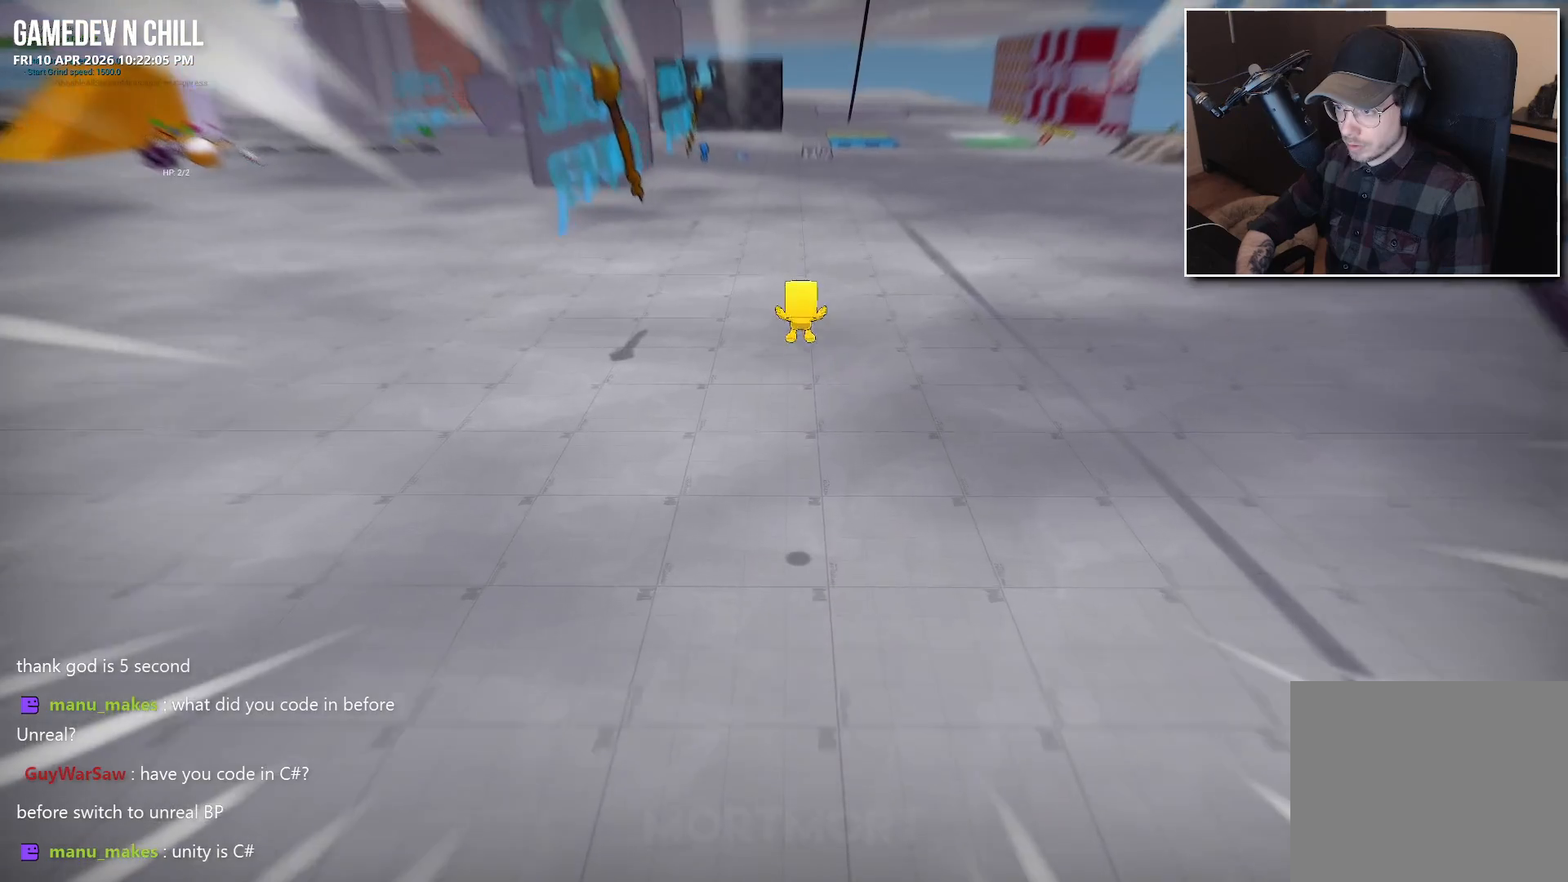
{"buttons": [], "left_stick": "center", "right_stick": "center", "events": [[117, "left_stick", "down"], [150, "right_stick", "up-left"], [400, "left_stick", "center"], [433, "right_stick", "center"]]}